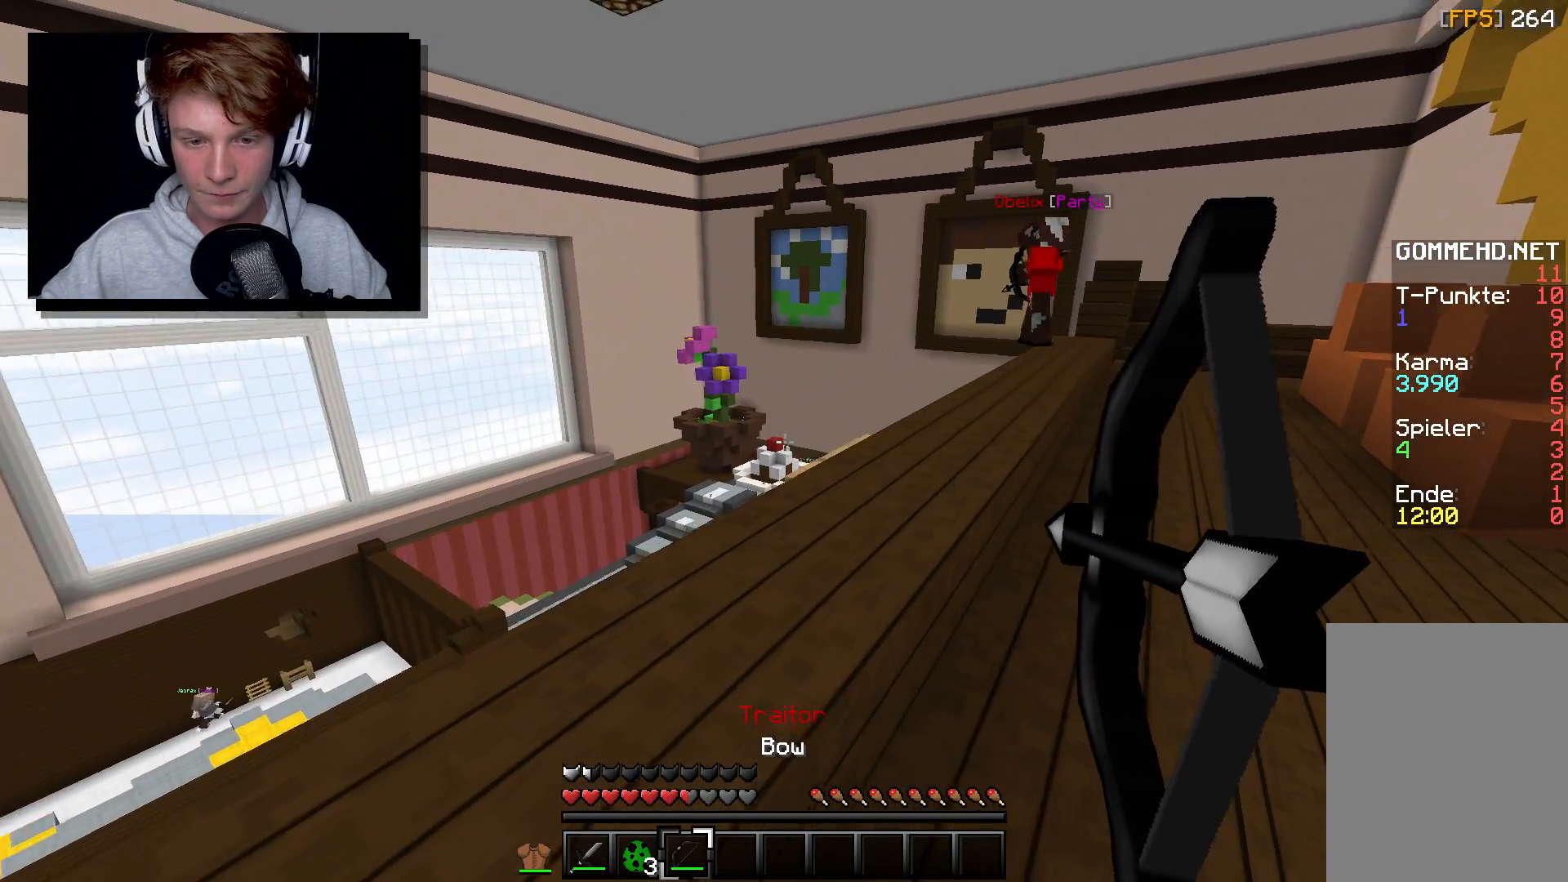
Gameplay with keyboard and mouse; each line is a JSON object with the keys and mouse buttons held at the frame after it. "events" lists presses ("down") and releases ("up") of "a", "d", "s", "w", "mouse_left" and "mouse_right" between this image and that frame as [ms after this image, input, new state], when the widget could be followed in between. "mouse_left", "mouse_right" = the "left", "right" buttons of the "mouse" list. No other keys are recorded. Fast repeated clicks can show as one long hold. Mouse movement is not recorded.
{"keys": ["a", "w"], "mouse": ["right"], "events": []}
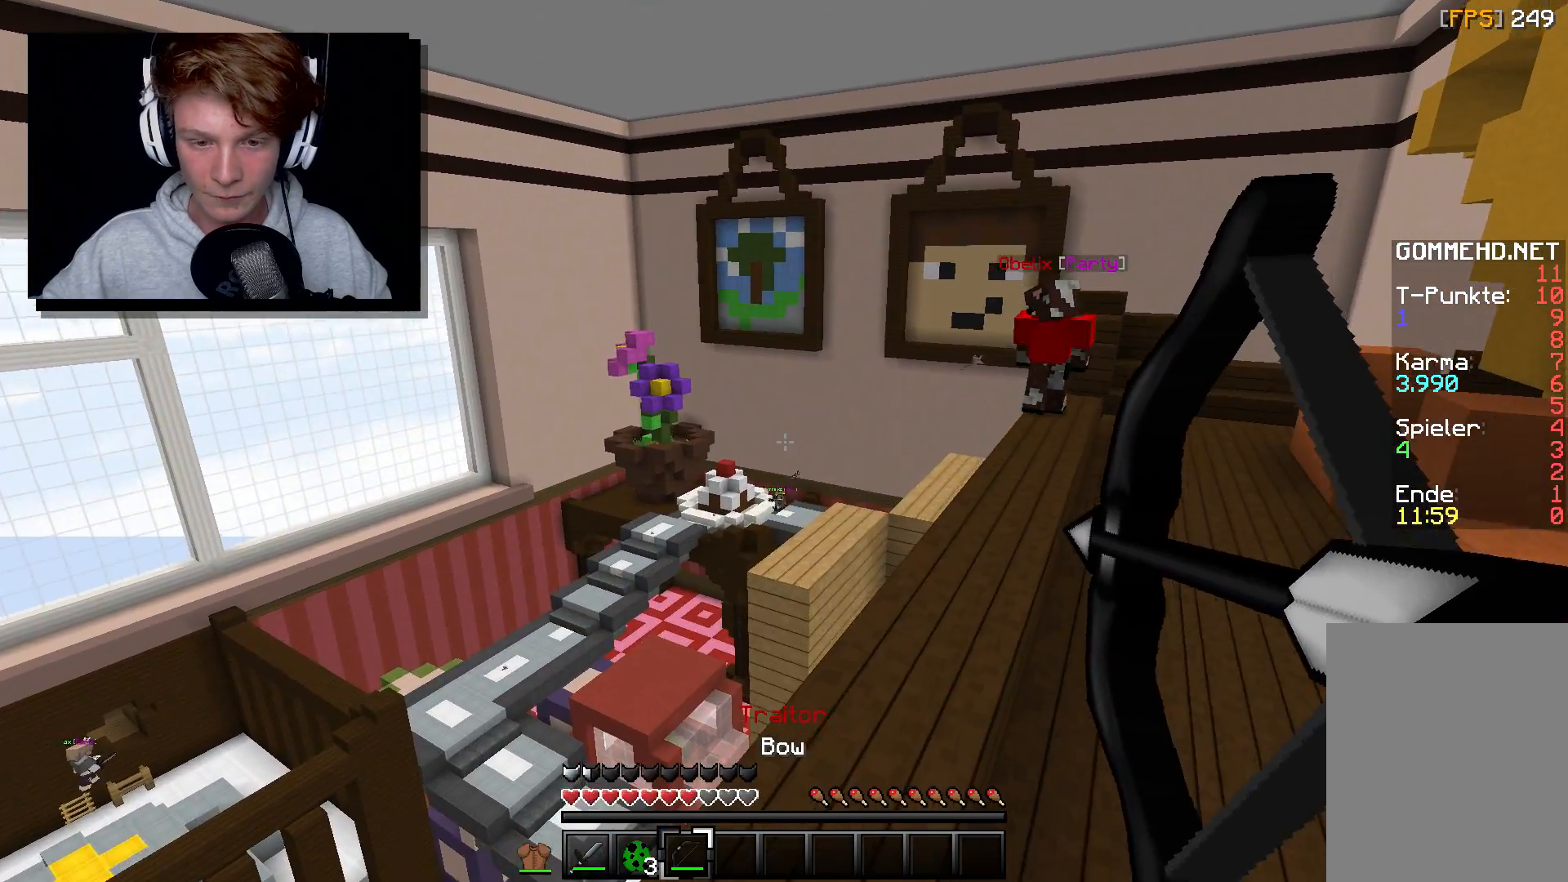
{"keys": ["s"], "mouse": [], "events": [[50, "d", "down"], [67, "w", "up"], [117, "mouse_right", "up"], [167, "a", "up"], [167, "s", "down"], [233, "d", "up"]]}
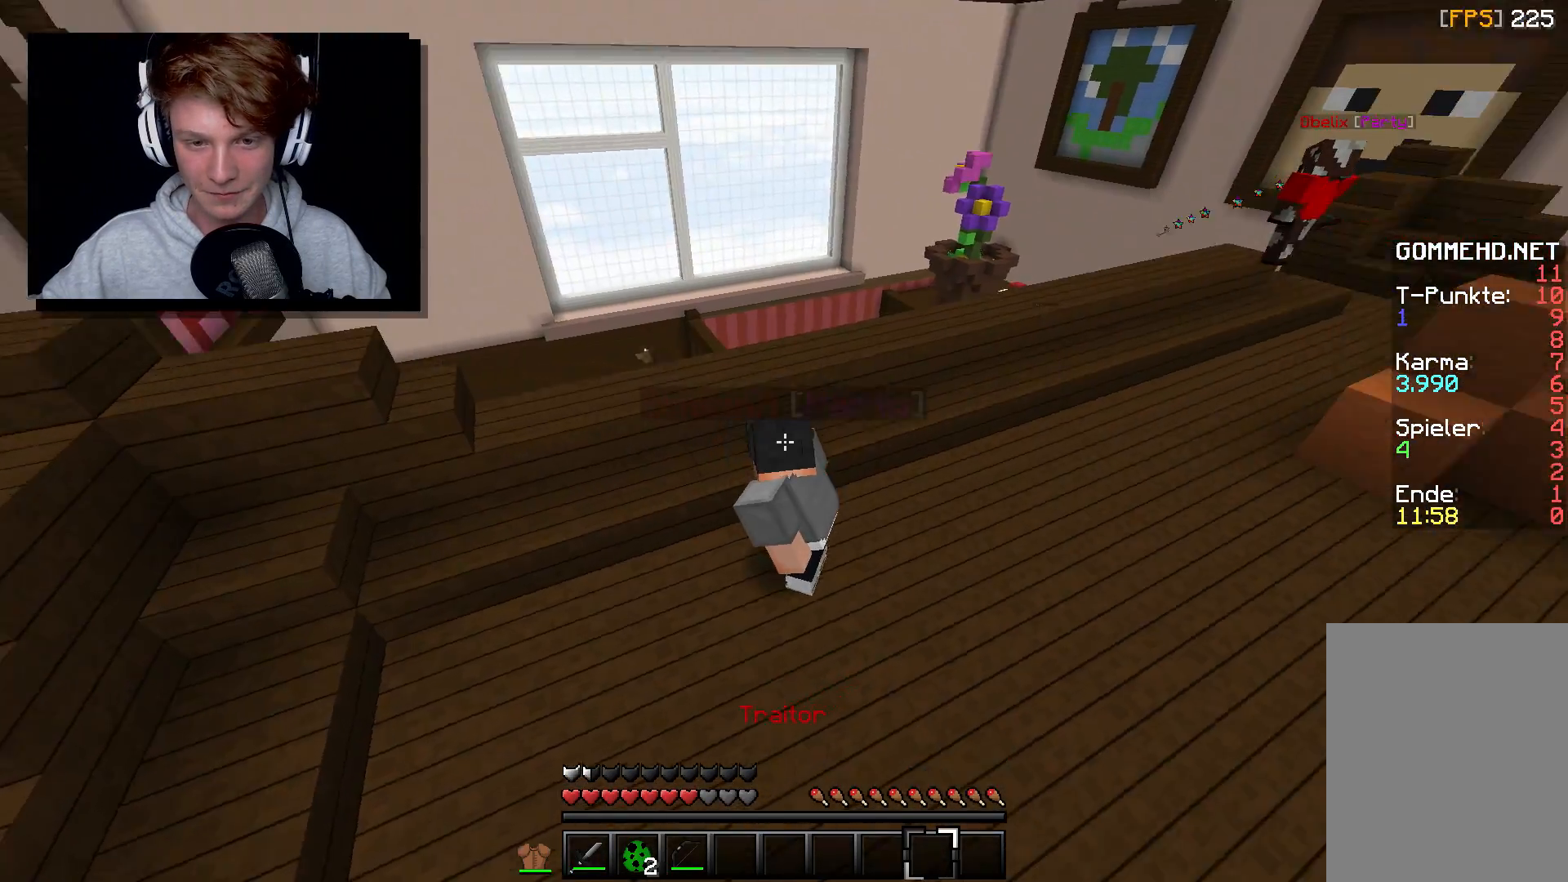
{"keys": ["d", "s"], "mouse": [], "events": [[50, "d", "down"]]}
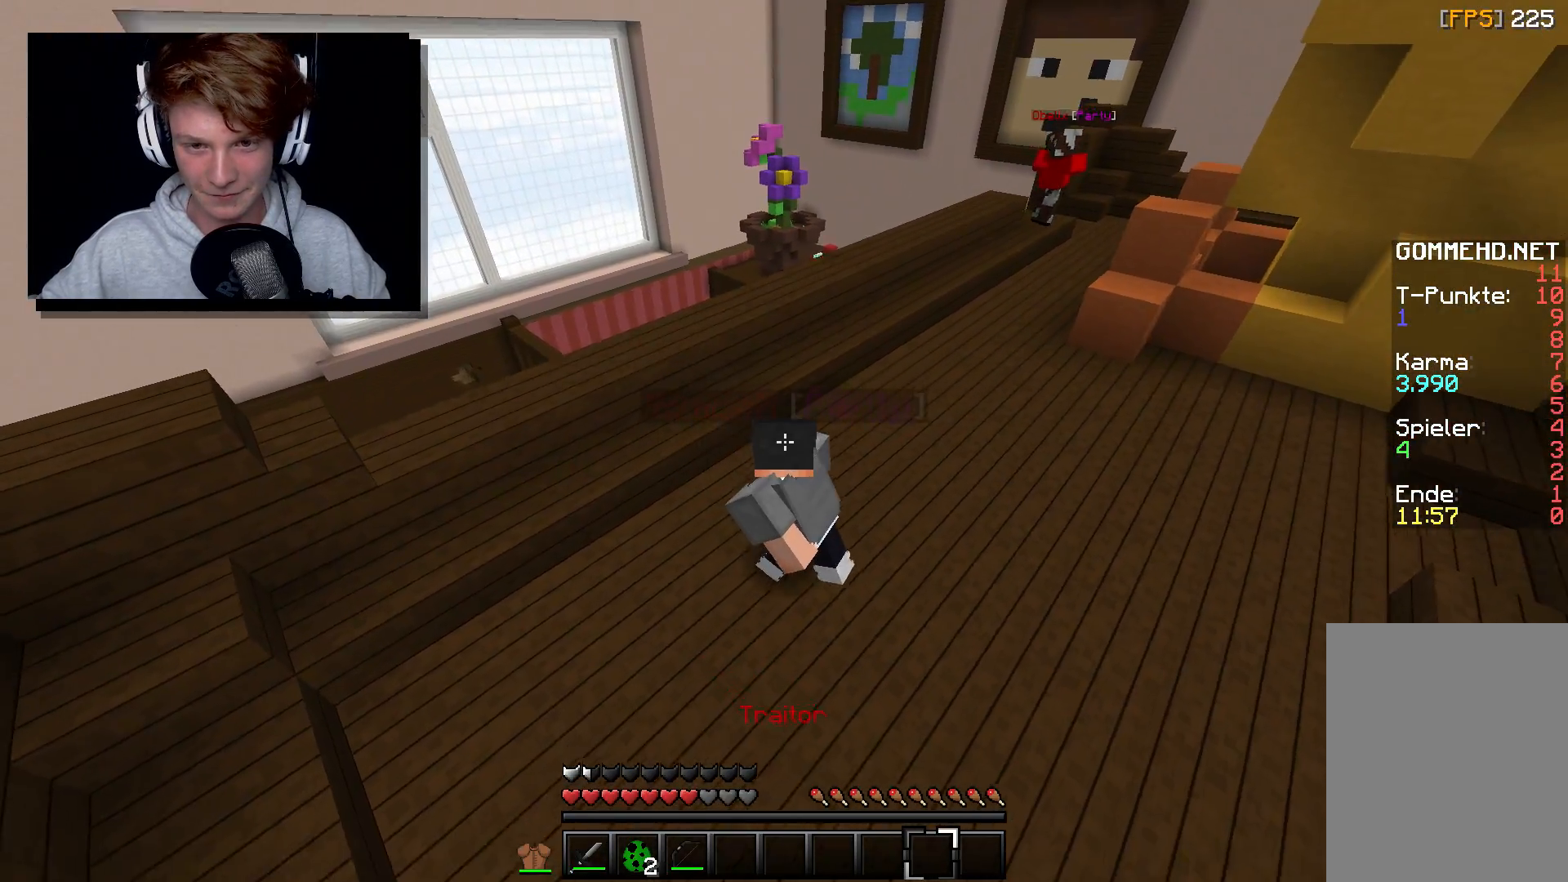
{"keys": ["a"], "mouse": [], "events": [[150, "d", "up"], [167, "a", "down"], [383, "s", "up"]]}
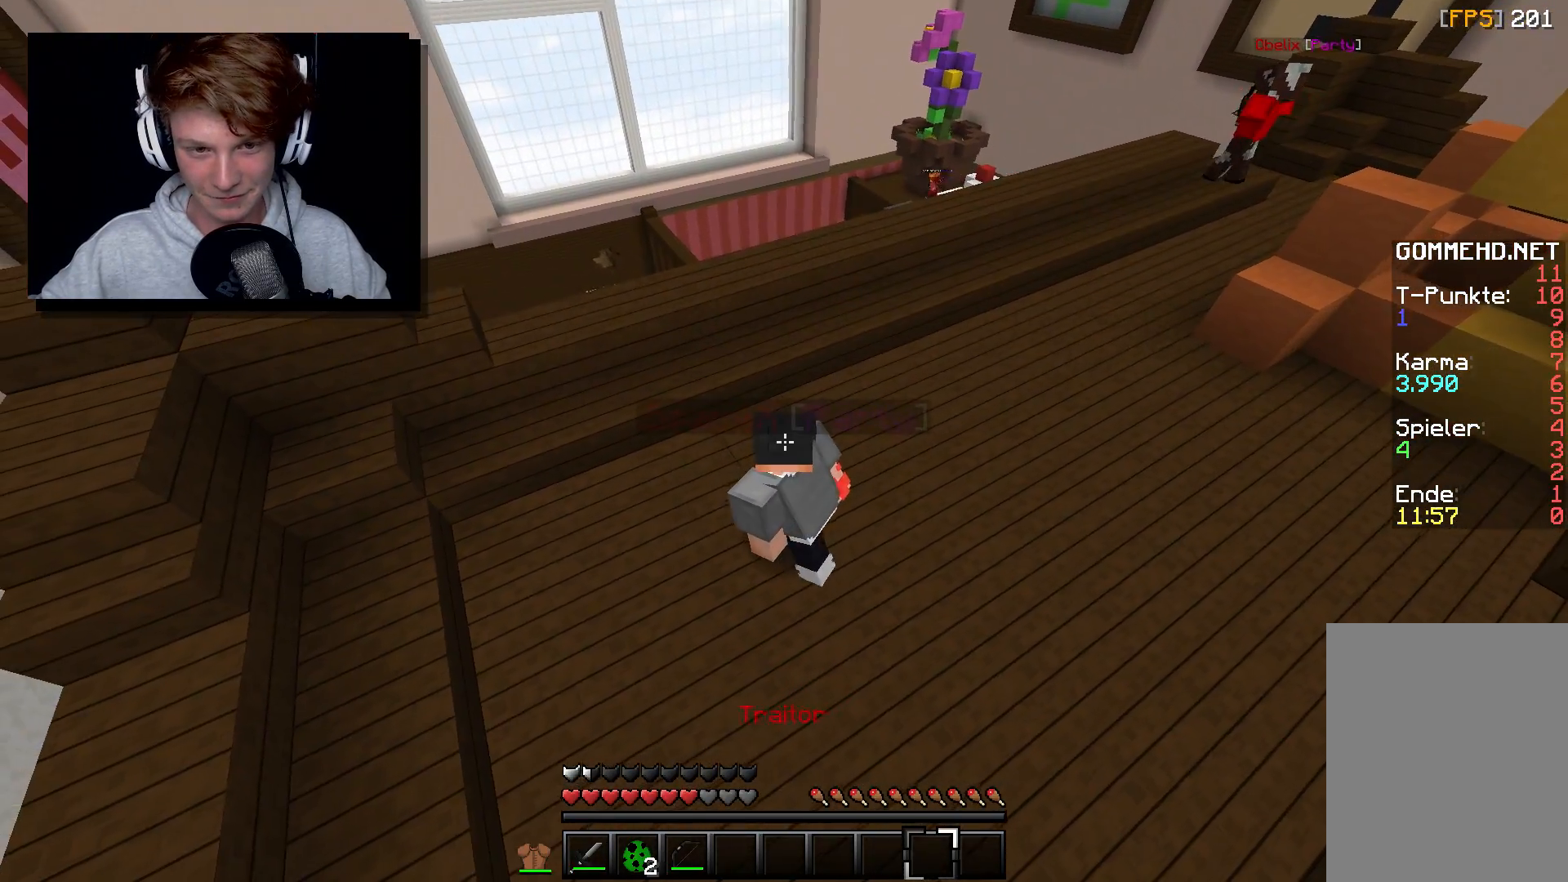
{"keys": ["a", "w"], "mouse": [], "events": [[233, "w", "down"]]}
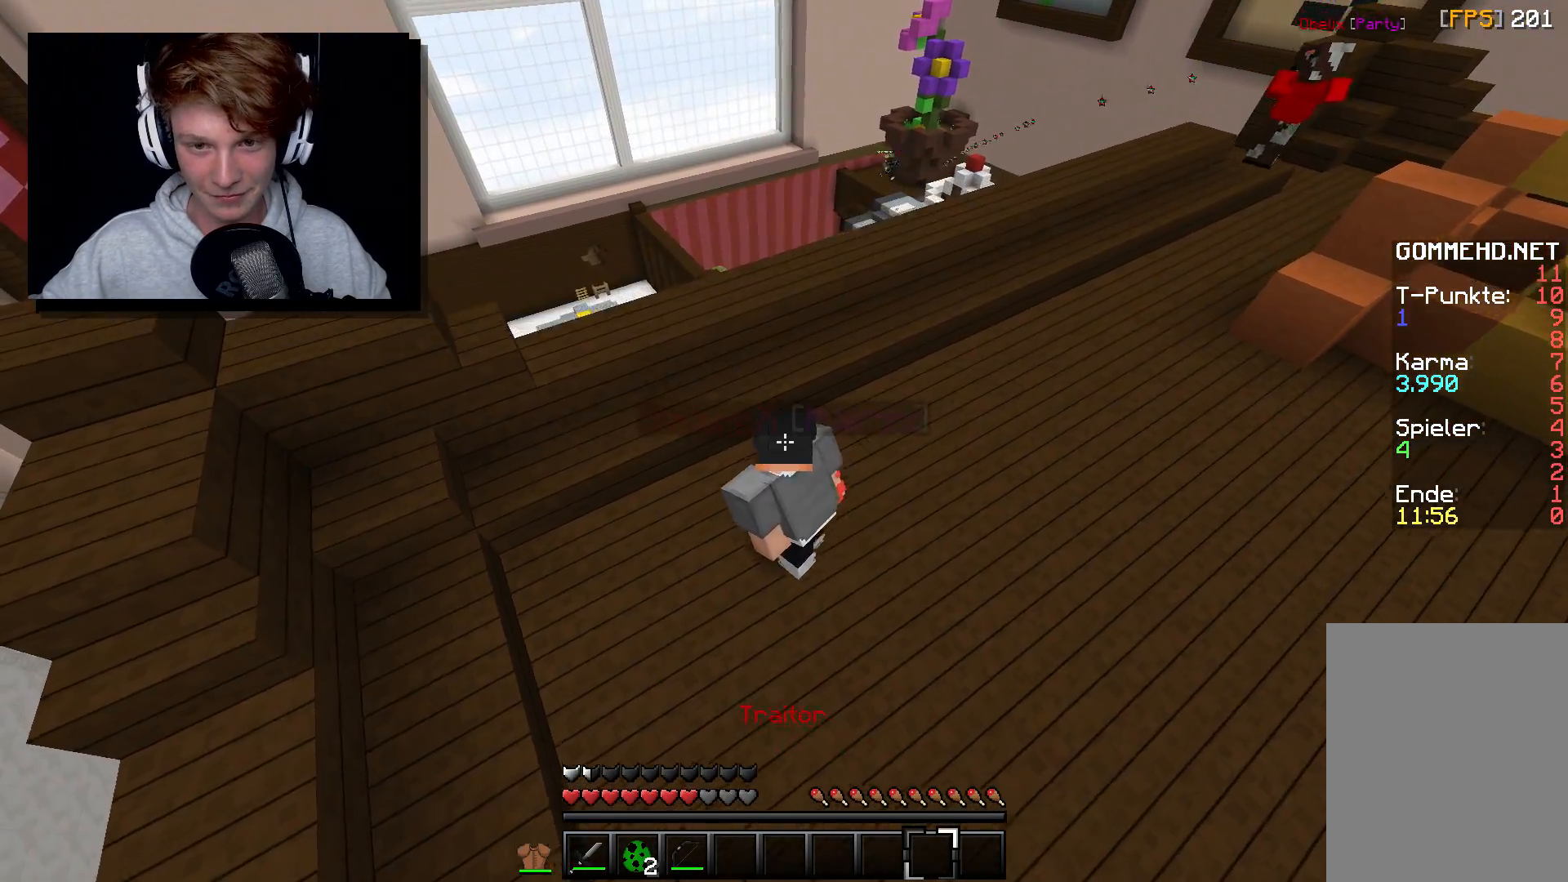
{"keys": [], "mouse": [], "events": [[50, "a", "up"], [50, "w", "up"]]}
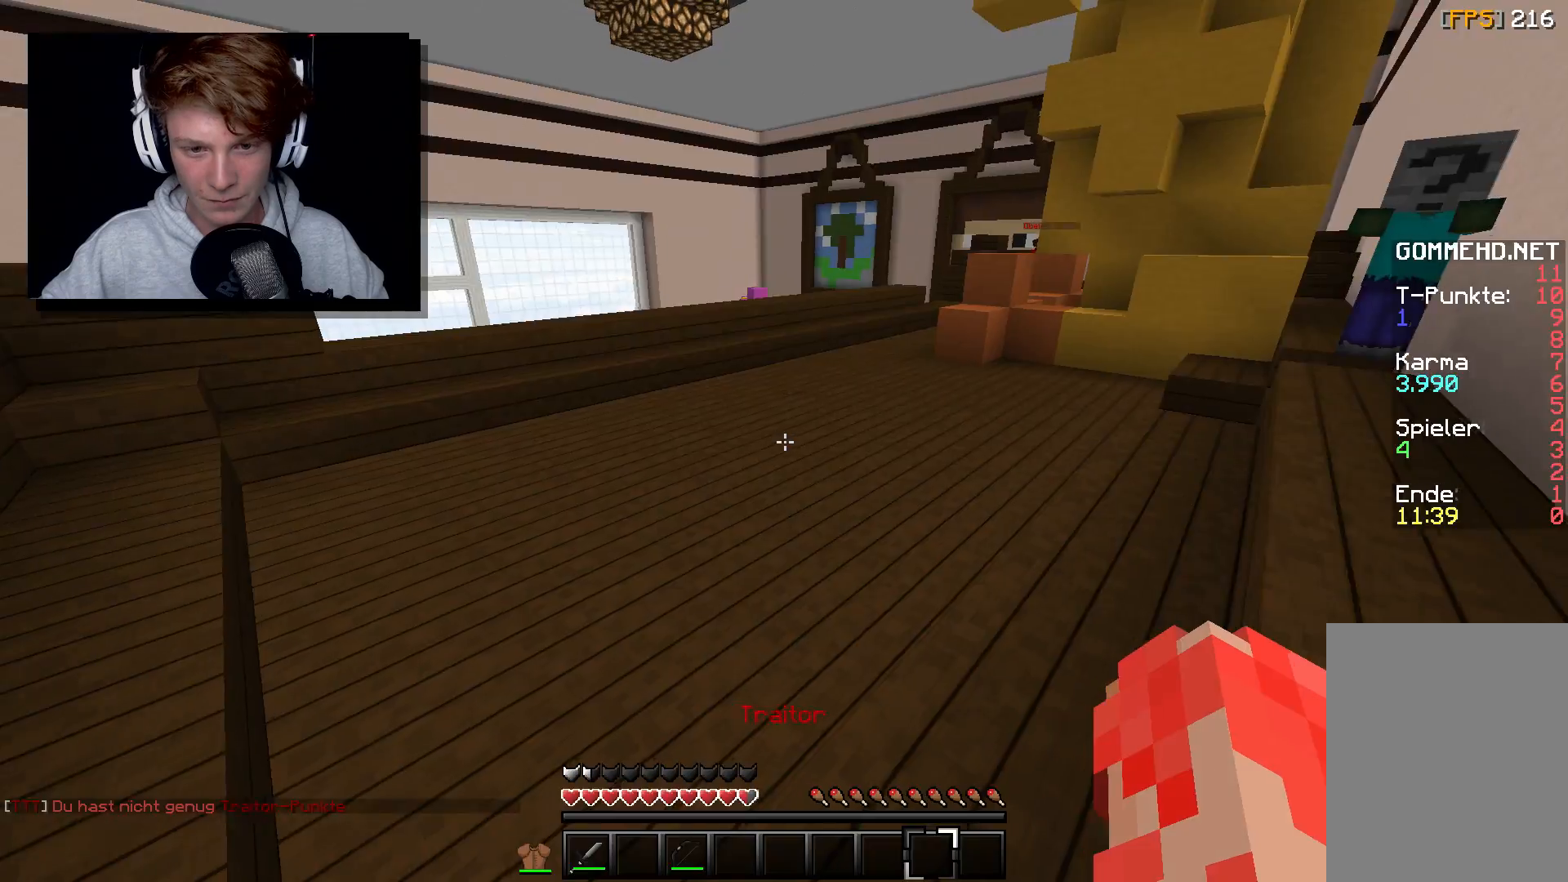
{"keys": ["a", "w"], "mouse": [], "events": [[100, "w", "down"], [133, "a", "down"]]}
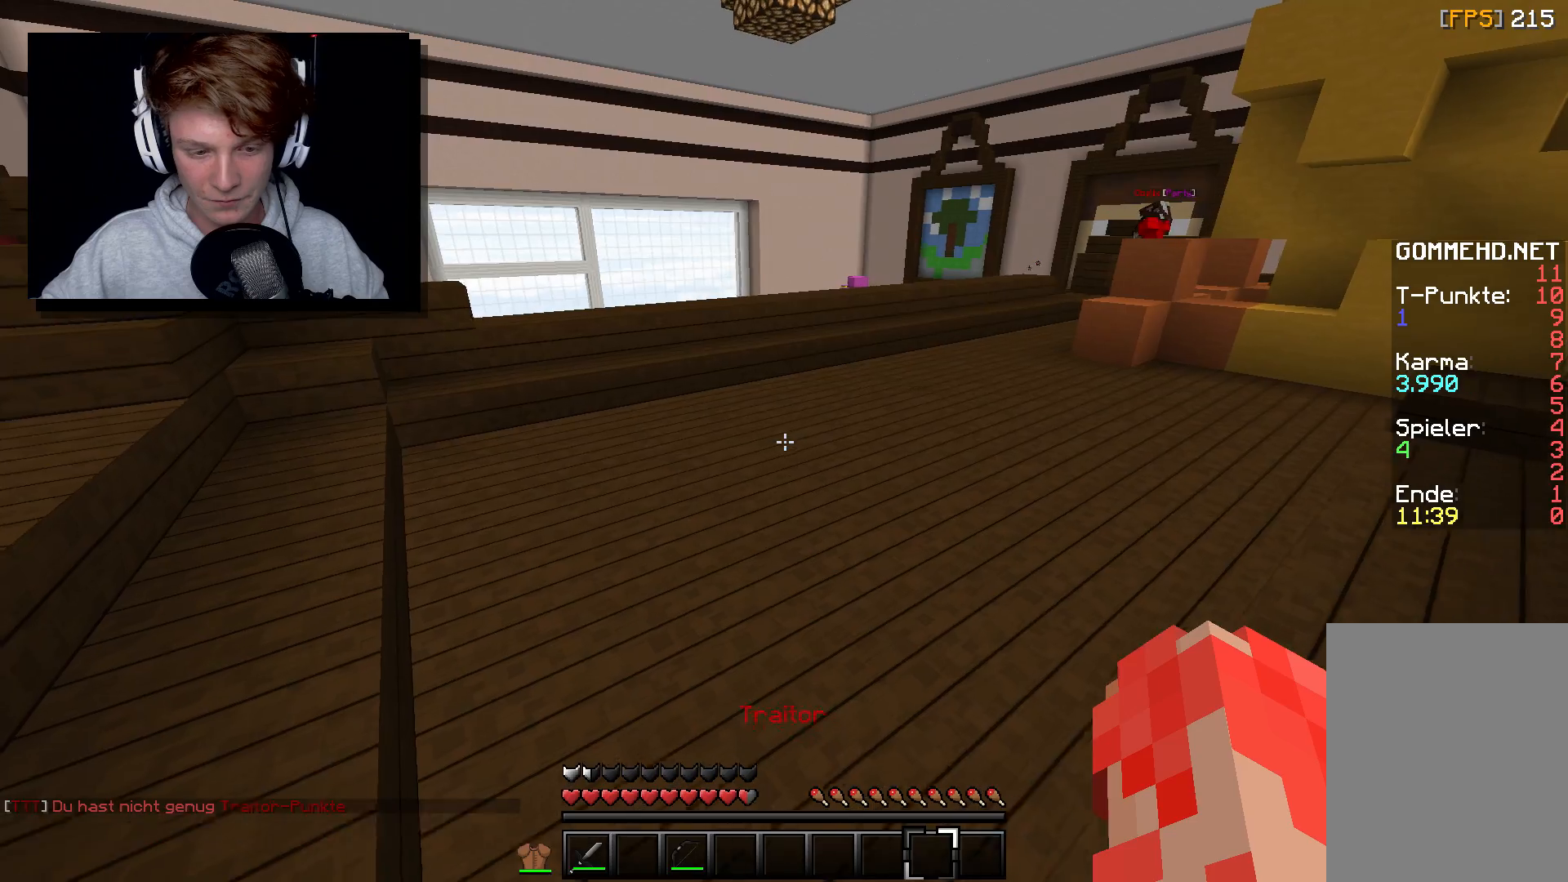
{"keys": ["a", "w"], "mouse": [], "events": []}
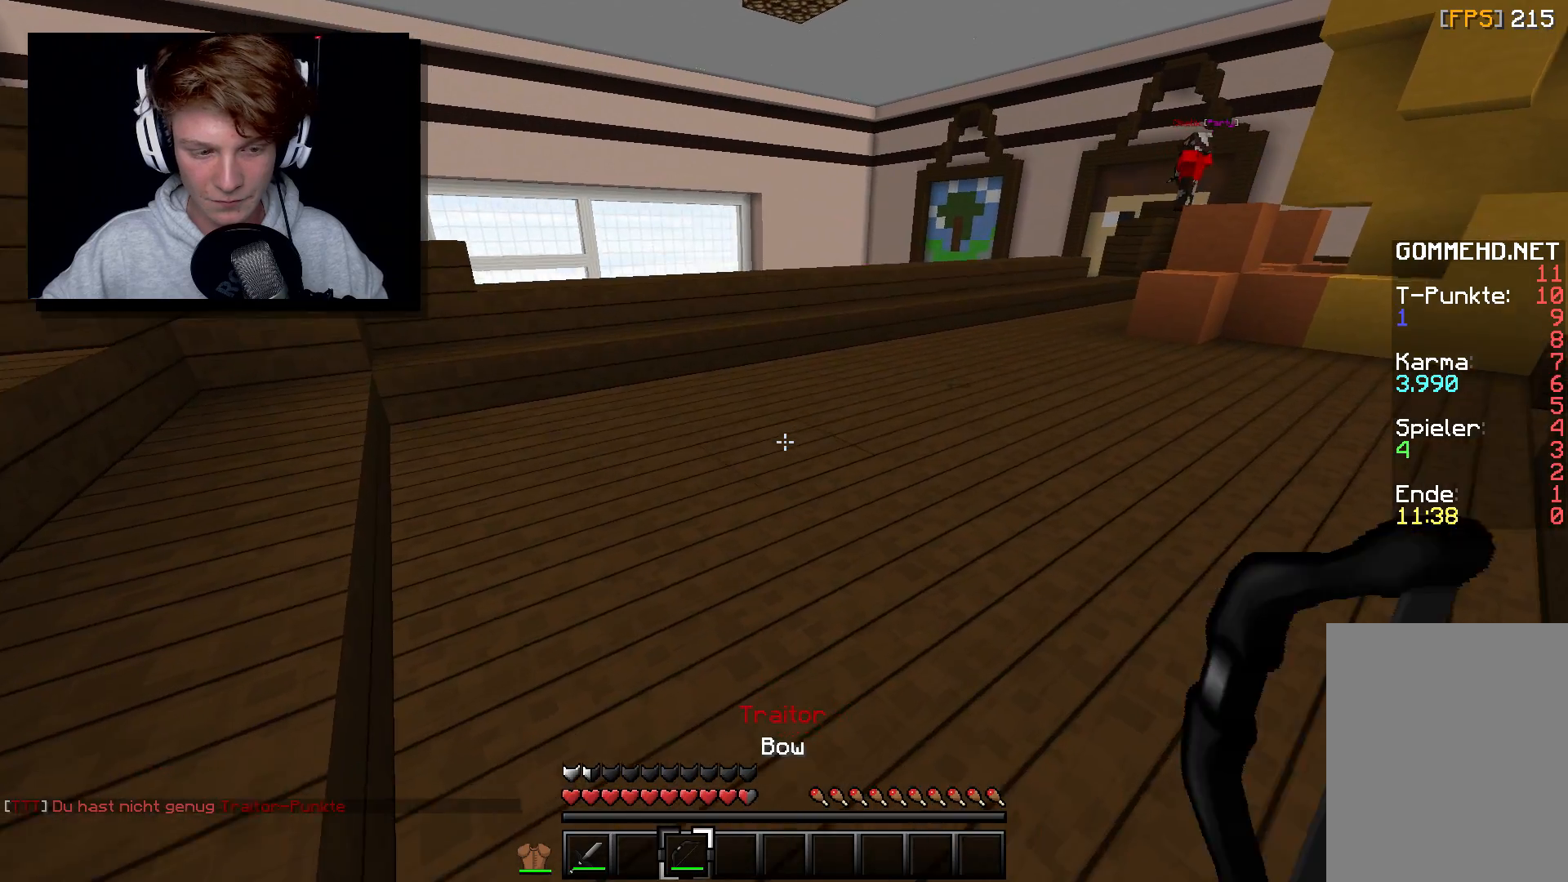
{"keys": ["a"], "mouse": ["right"]}
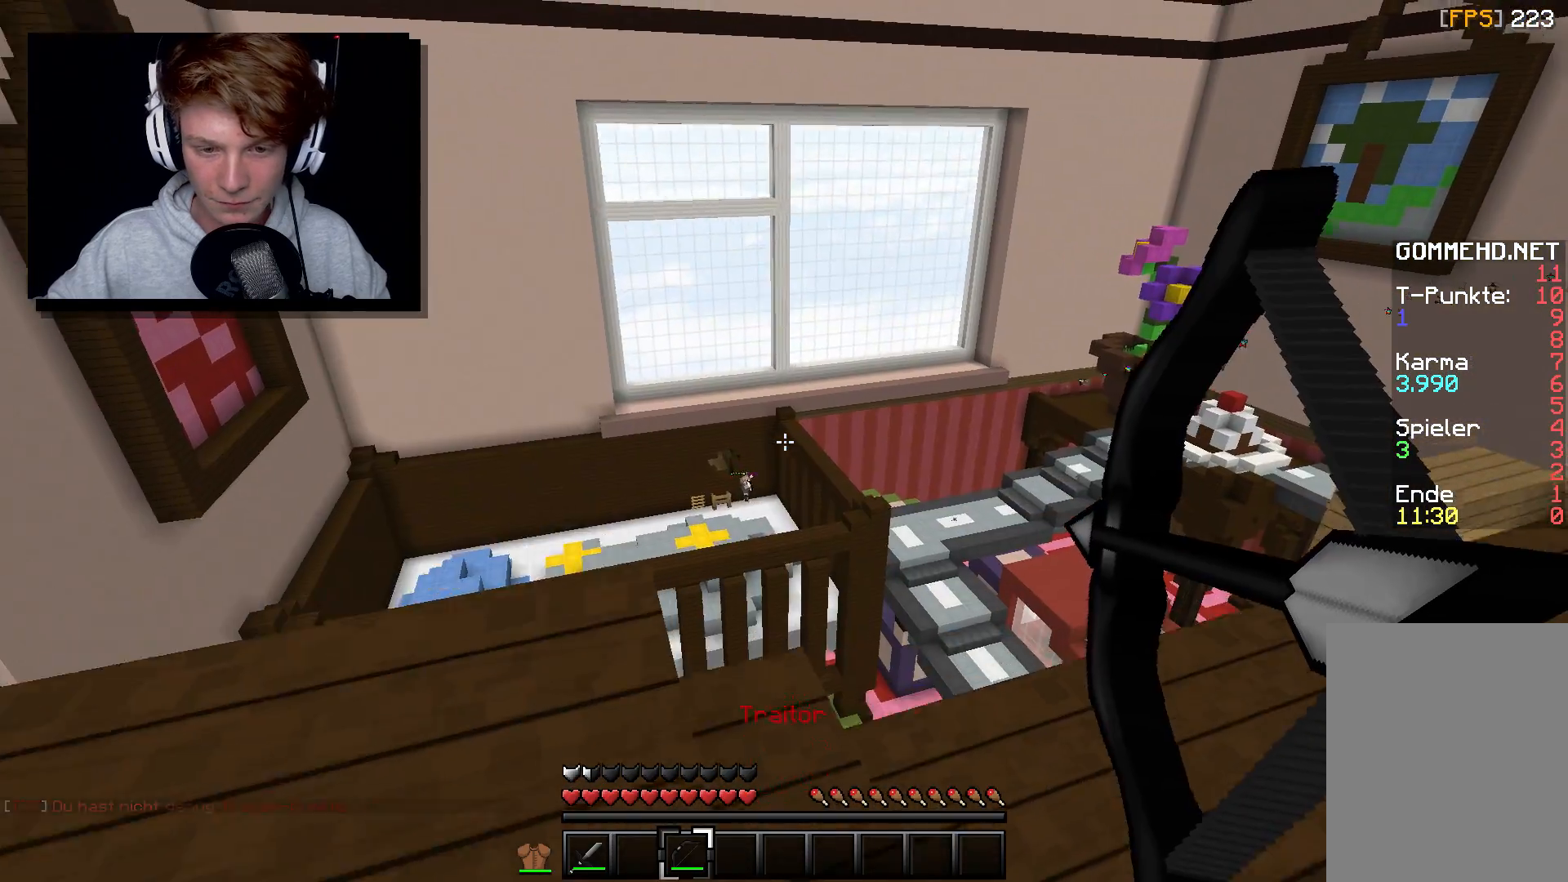
{"keys": [], "mouse": ["right"], "events": [[183, "a", "up"]]}
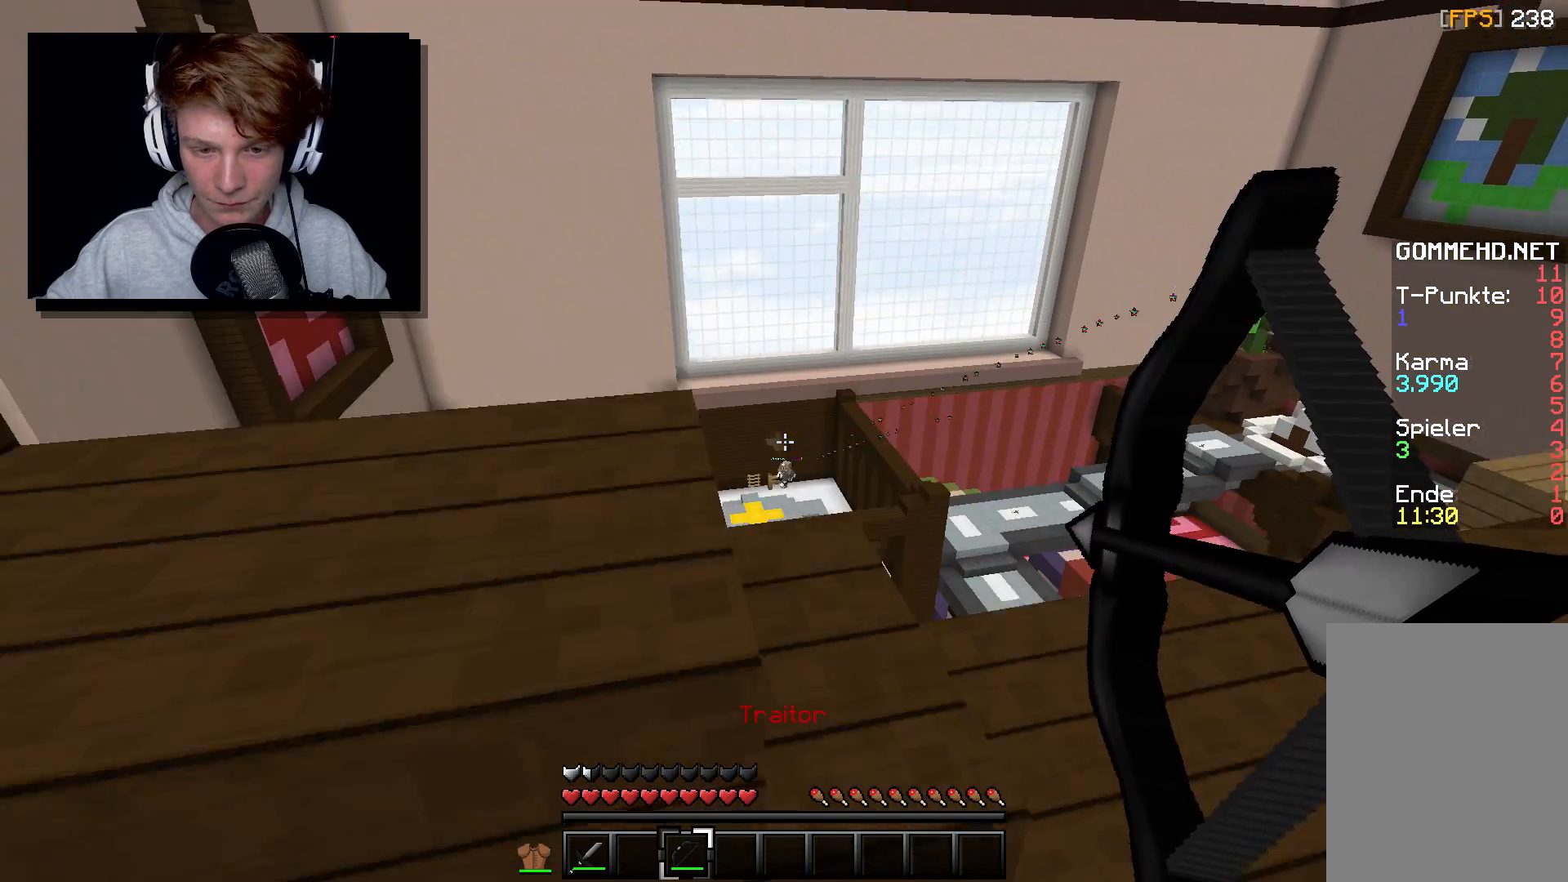
{"keys": ["a"], "mouse": []}
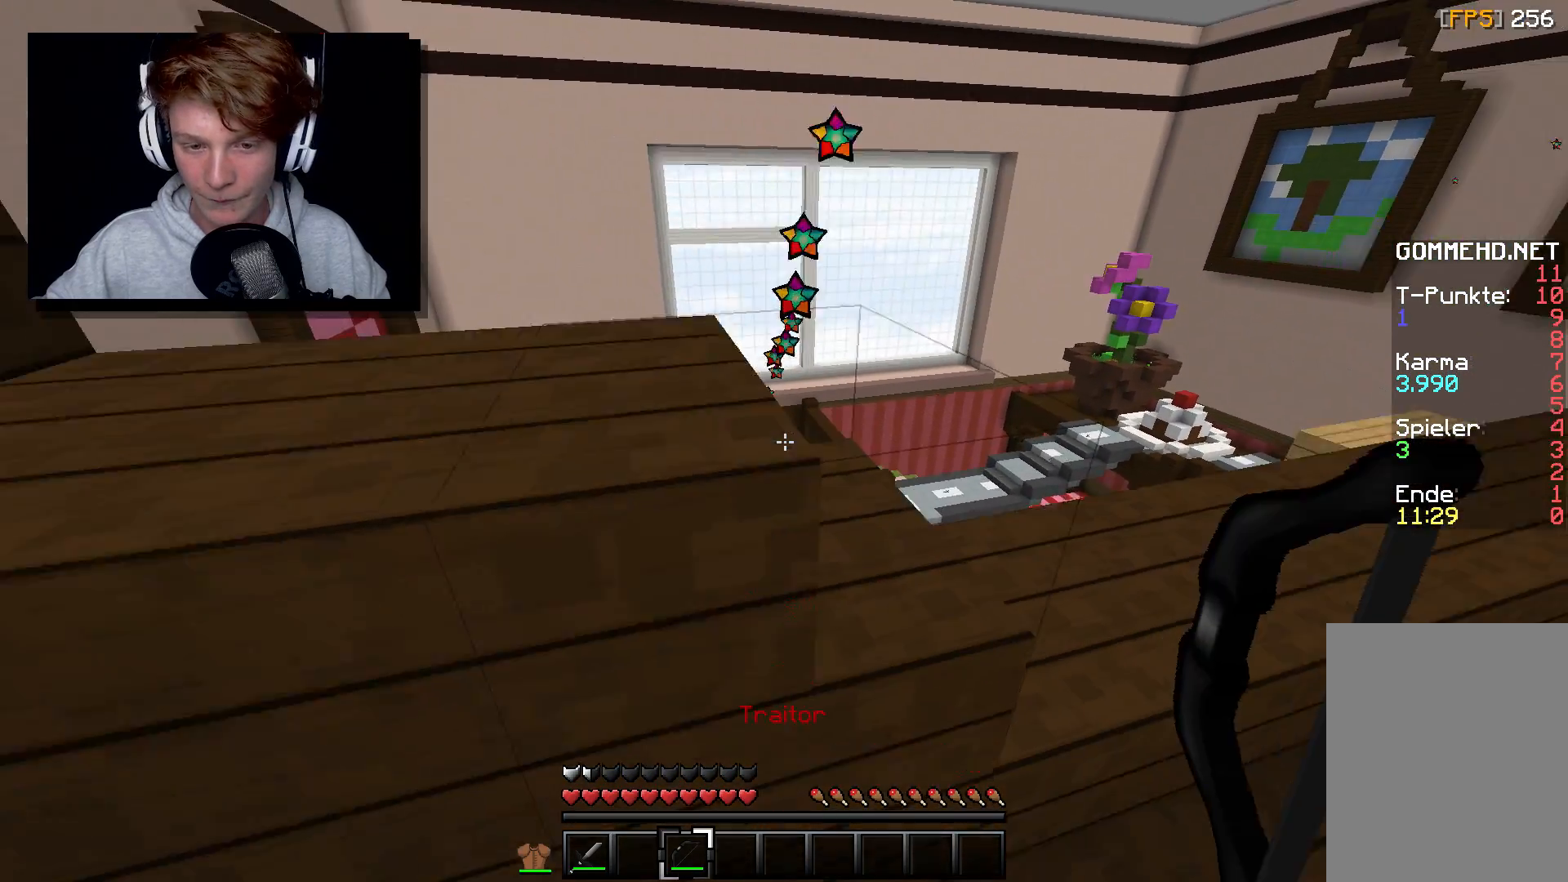
{"keys": ["a", "s"], "mouse": []}
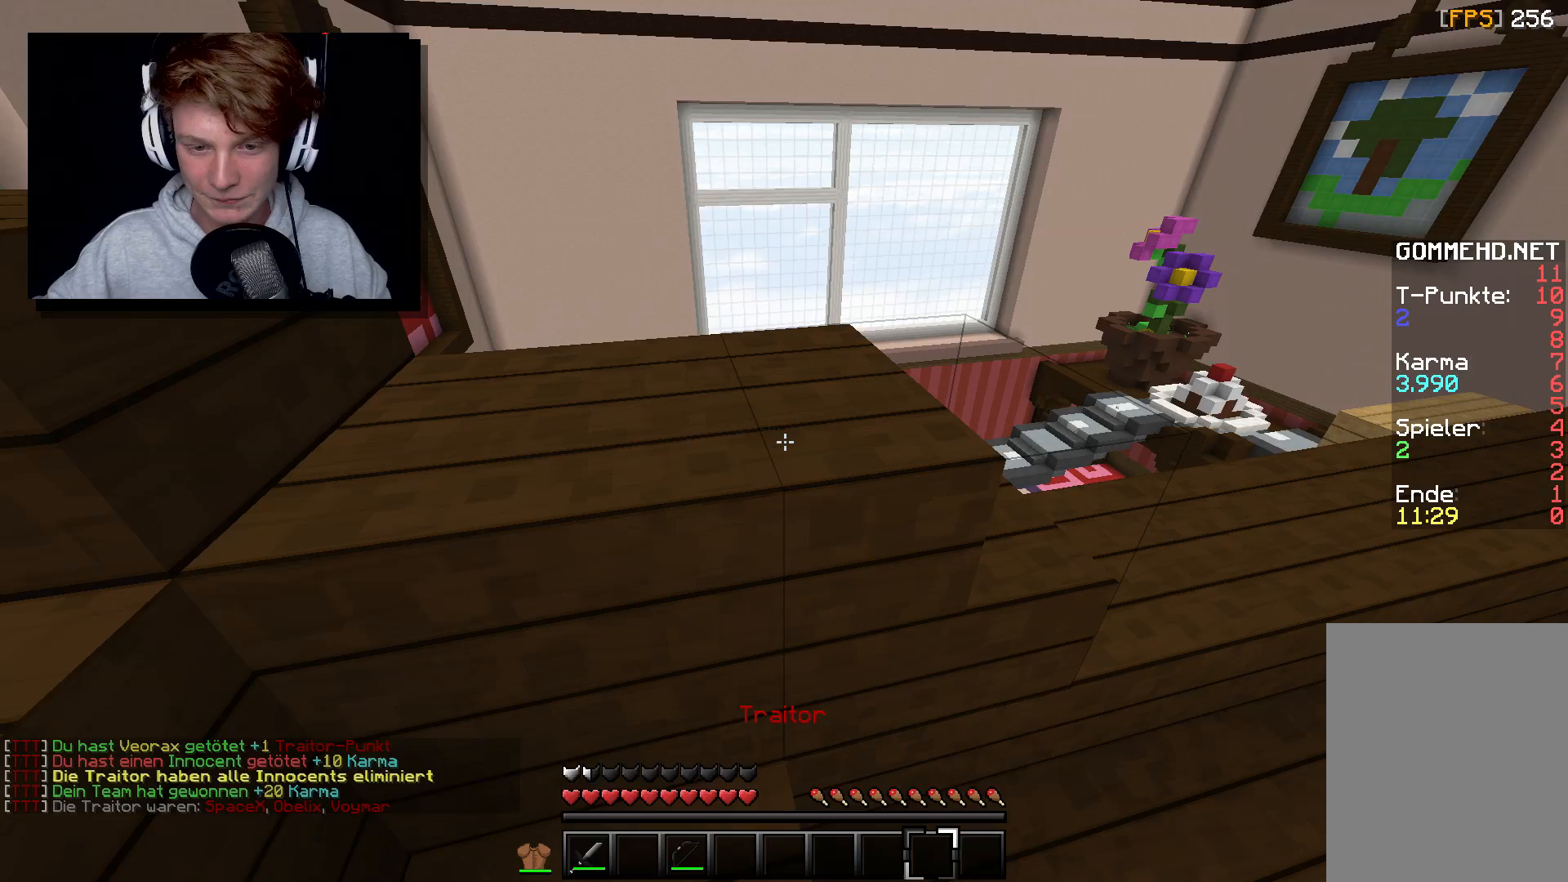
{"keys": ["a", "s"], "mouse": [], "events": []}
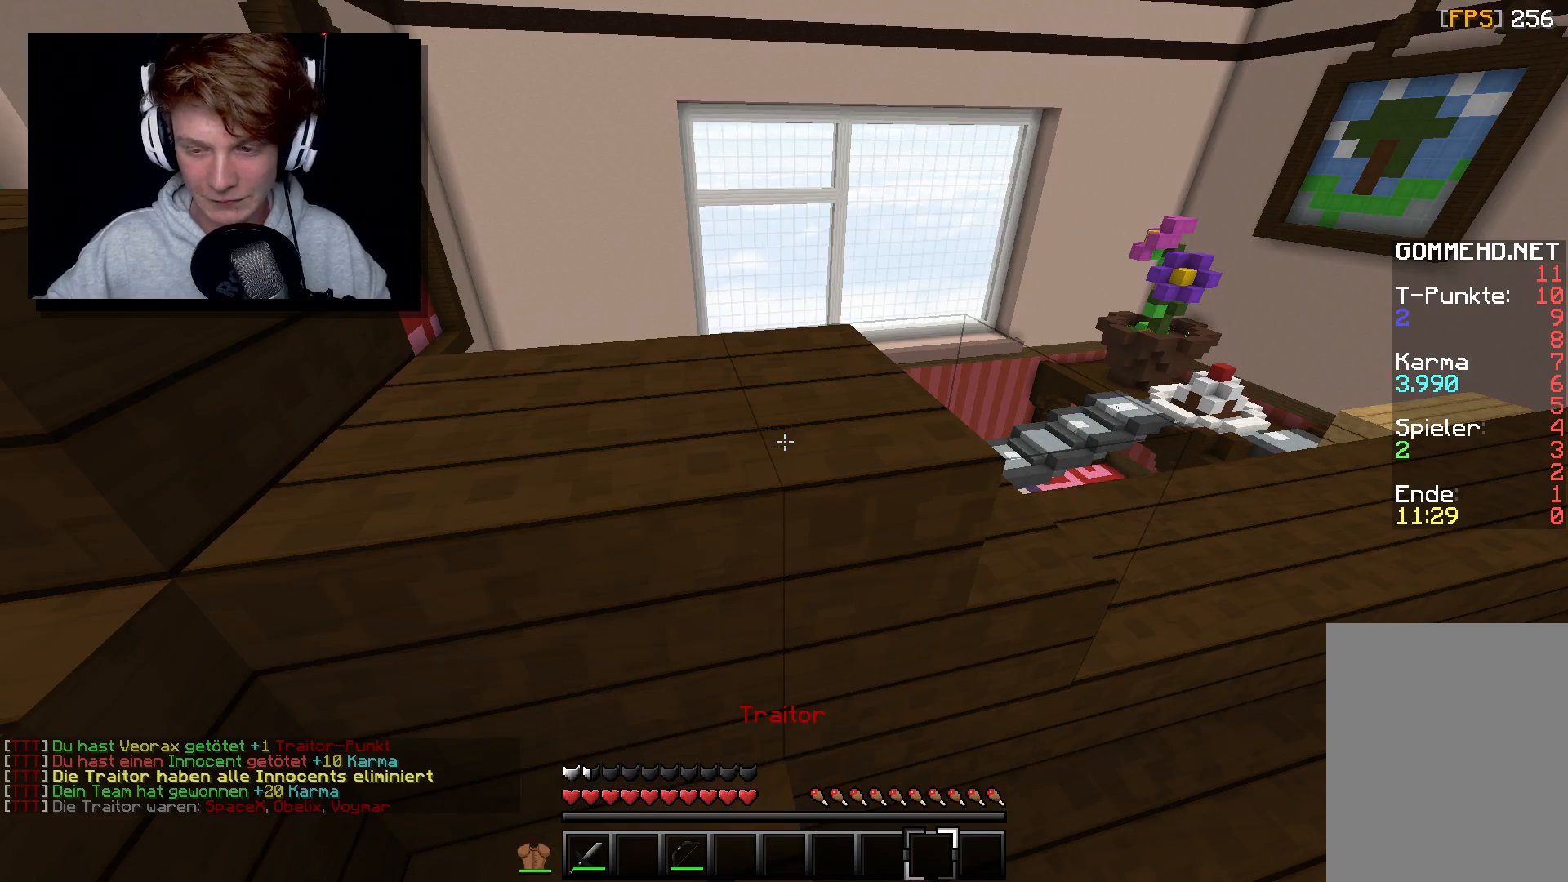
{"keys": ["a", "s"], "mouse": [], "events": []}